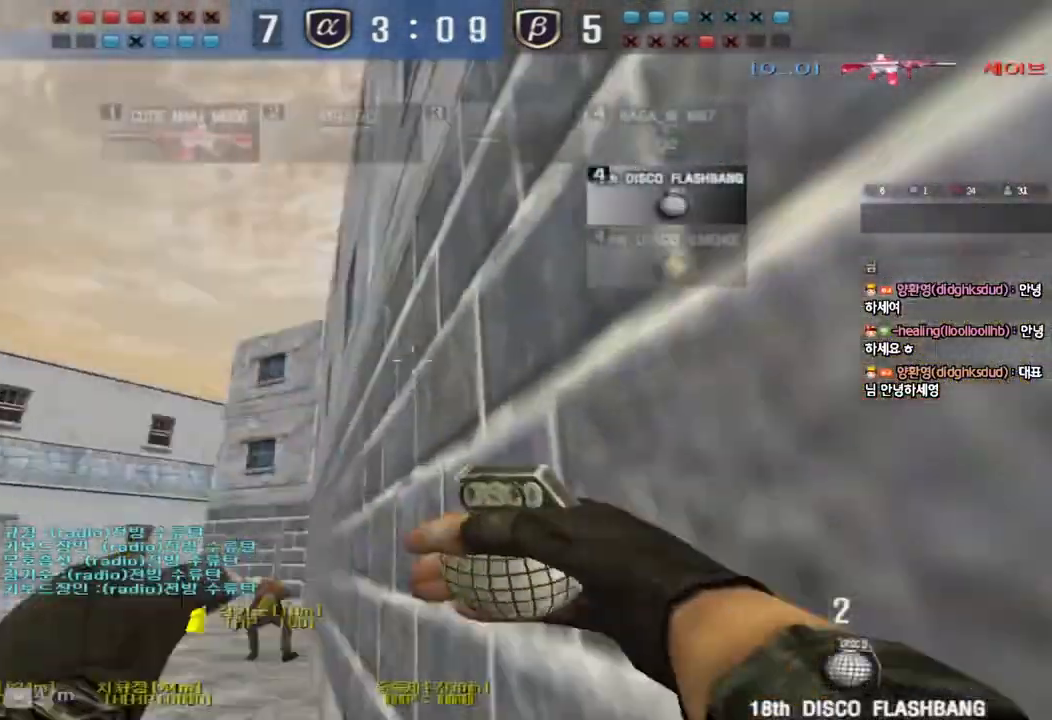
Gameplay with keyboard; each line is a JSON object with the keys held at the frame after it. "events" lists presses ("down") and releases ("up") of "a", "ctrl", "d", "e", "f", "q", "r", "s", "shift", "space", "tab" and "w" between this image and that frame as [ms after this image, input, new state], when the widget could be followed in between. No other keys are recorded. Mouse input is not recorded.
{"keys": ["d"], "events": []}
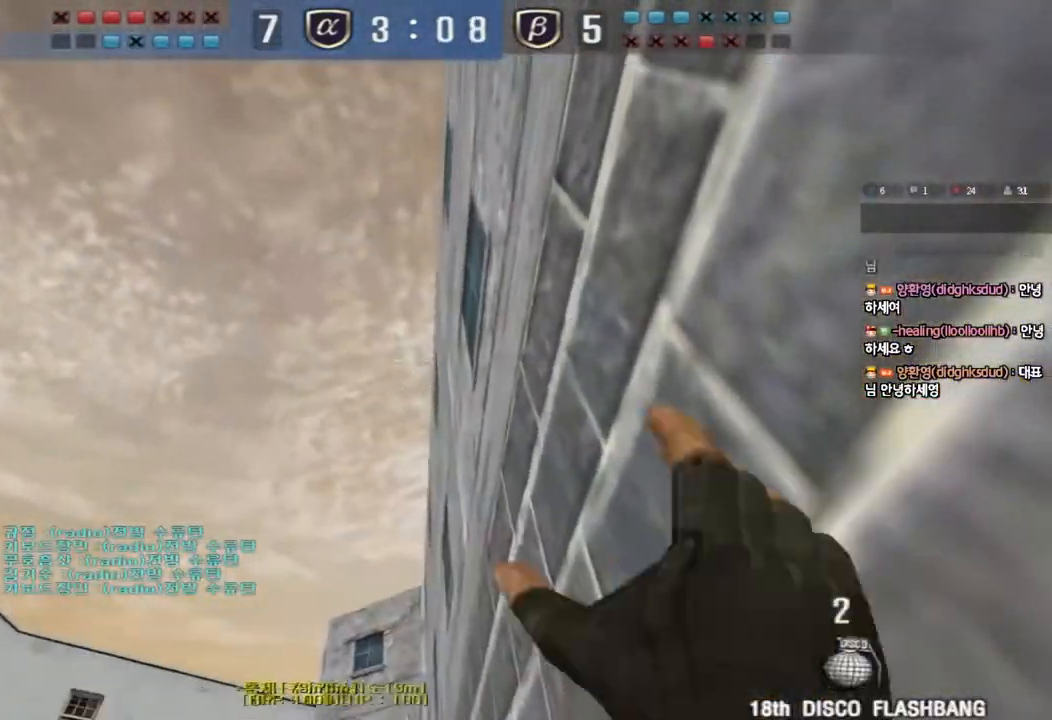
{"keys": ["d", "tab"], "events": [[233, "tab", "down"]]}
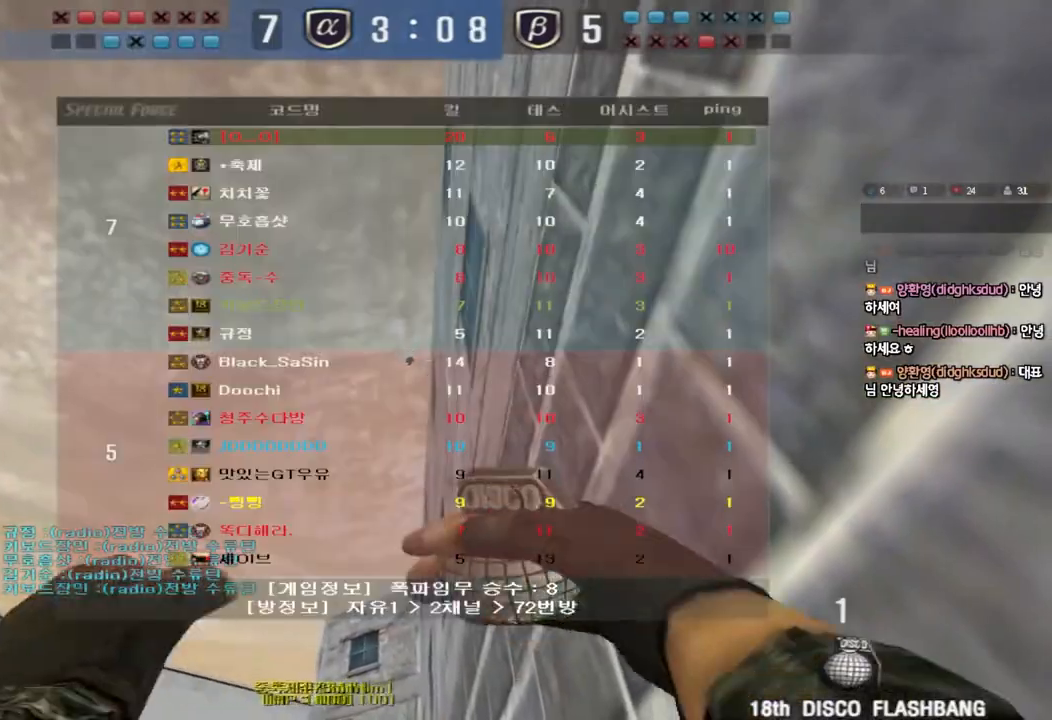
{"keys": ["d"], "events": [[200, "tab", "up"]]}
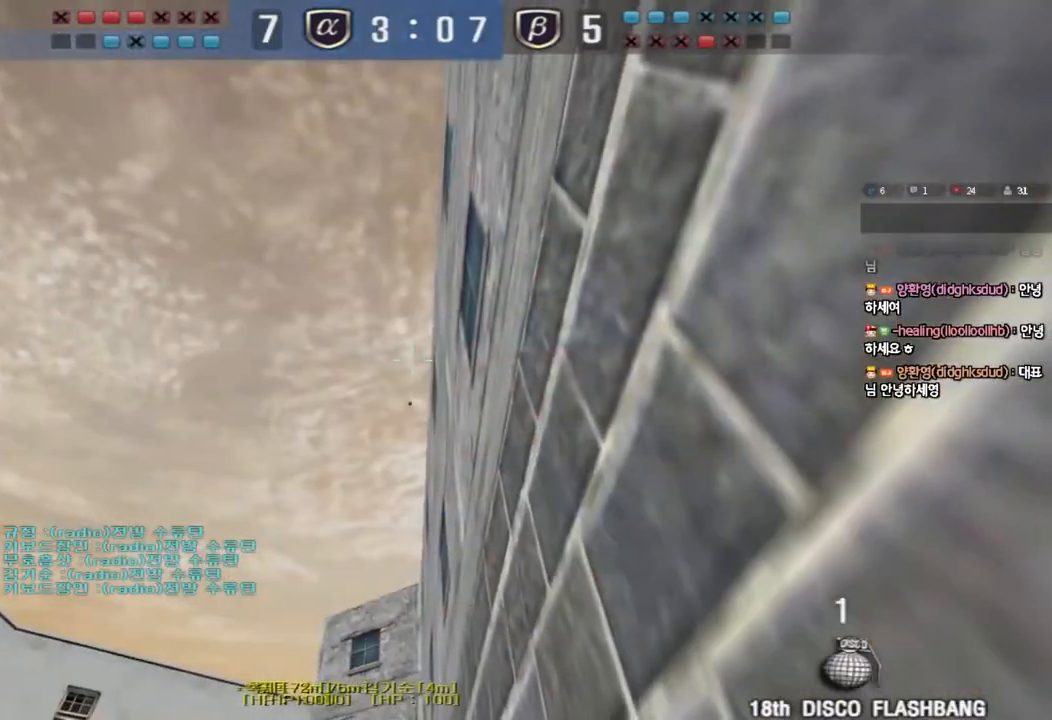
{"keys": ["a", "w"], "events": [[167, "a", "down"], [167, "d", "up"], [167, "w", "down"]]}
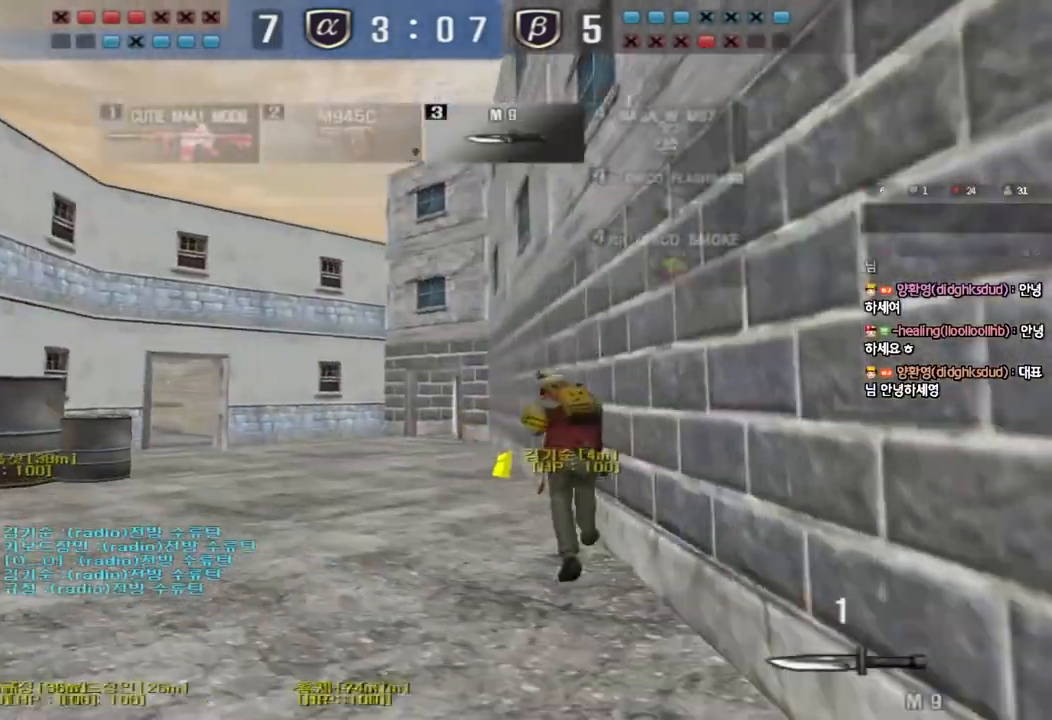
{"keys": ["a", "w"], "events": []}
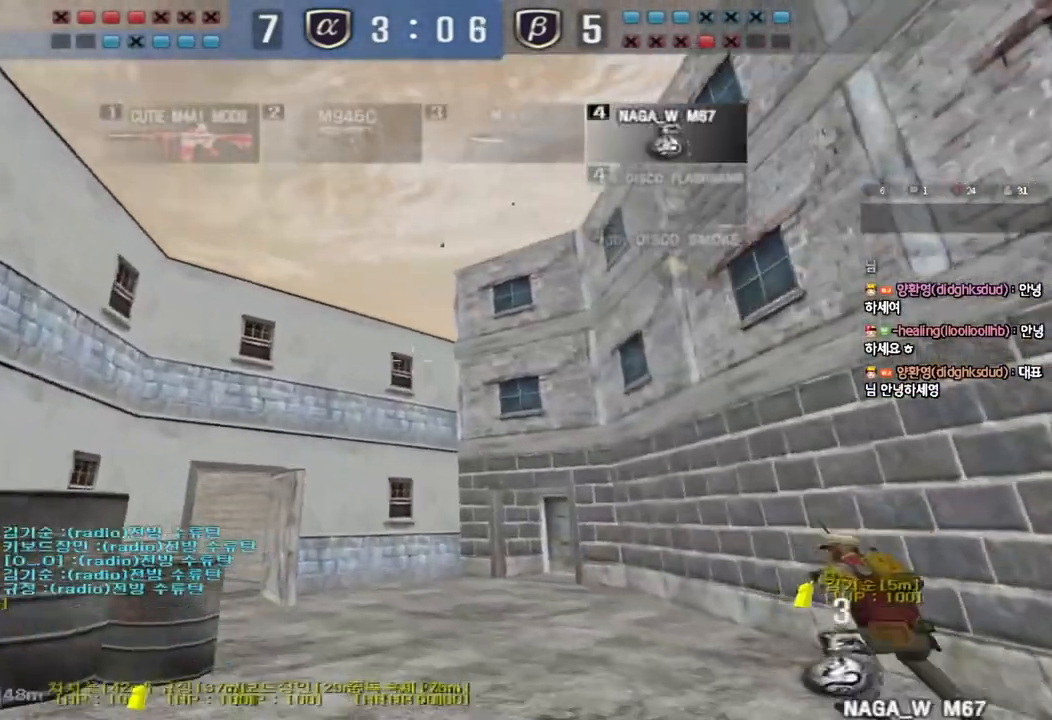
{"keys": ["a", "w"], "events": []}
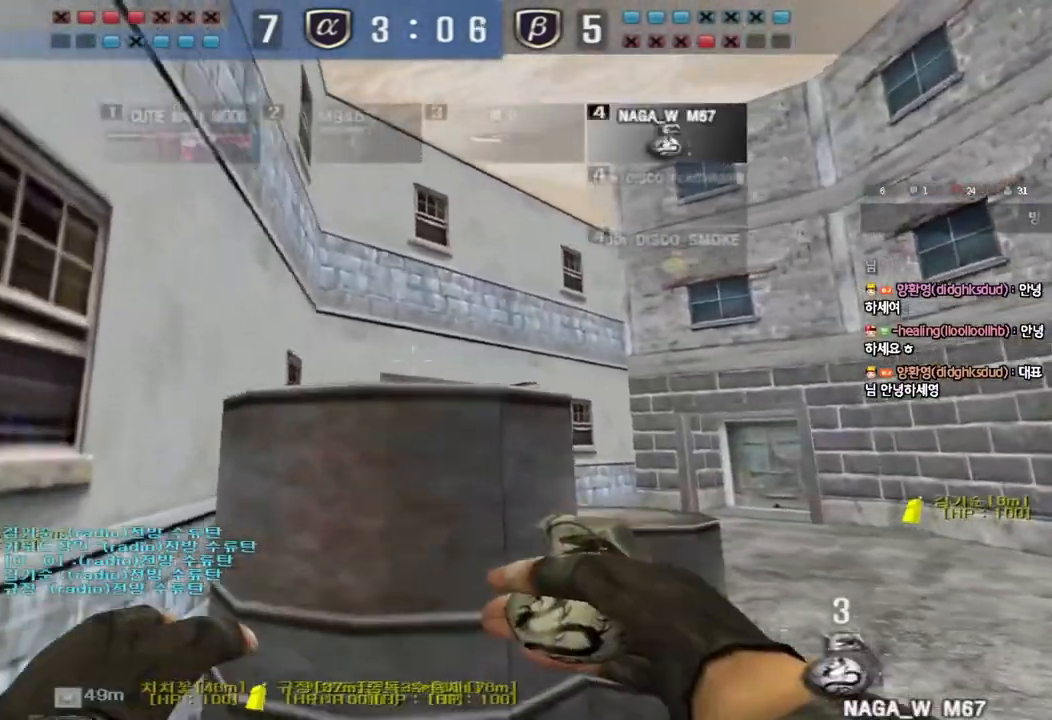
{"keys": ["a", "w"], "events": [[67, "w", "up"], [217, "w", "down"]]}
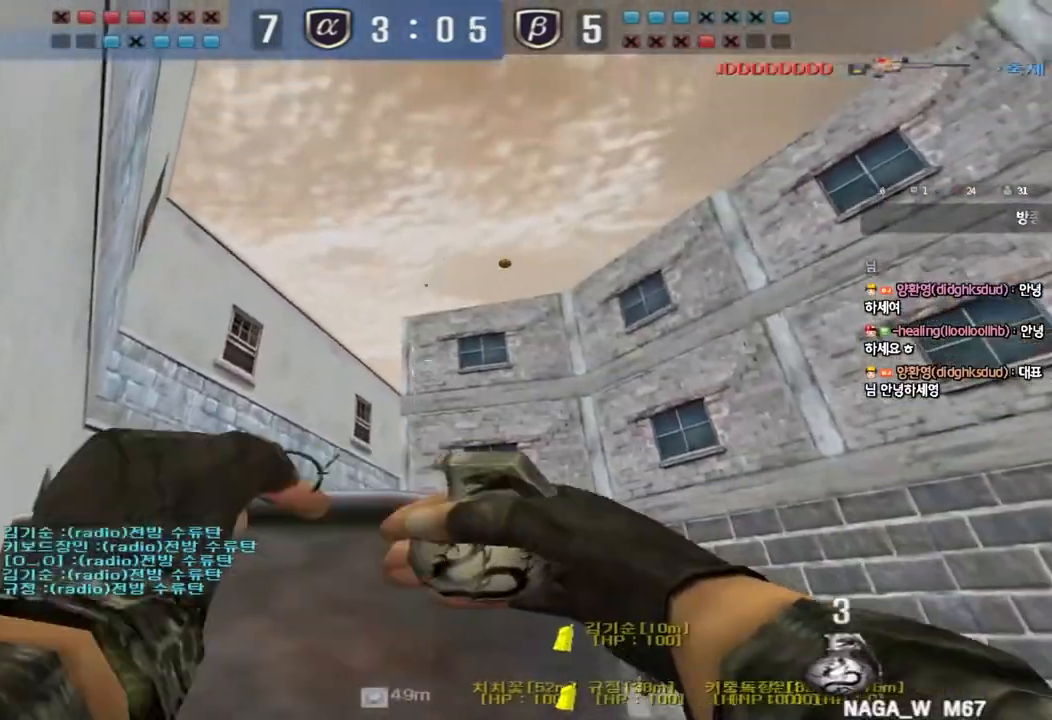
{"keys": ["a", "w"], "events": []}
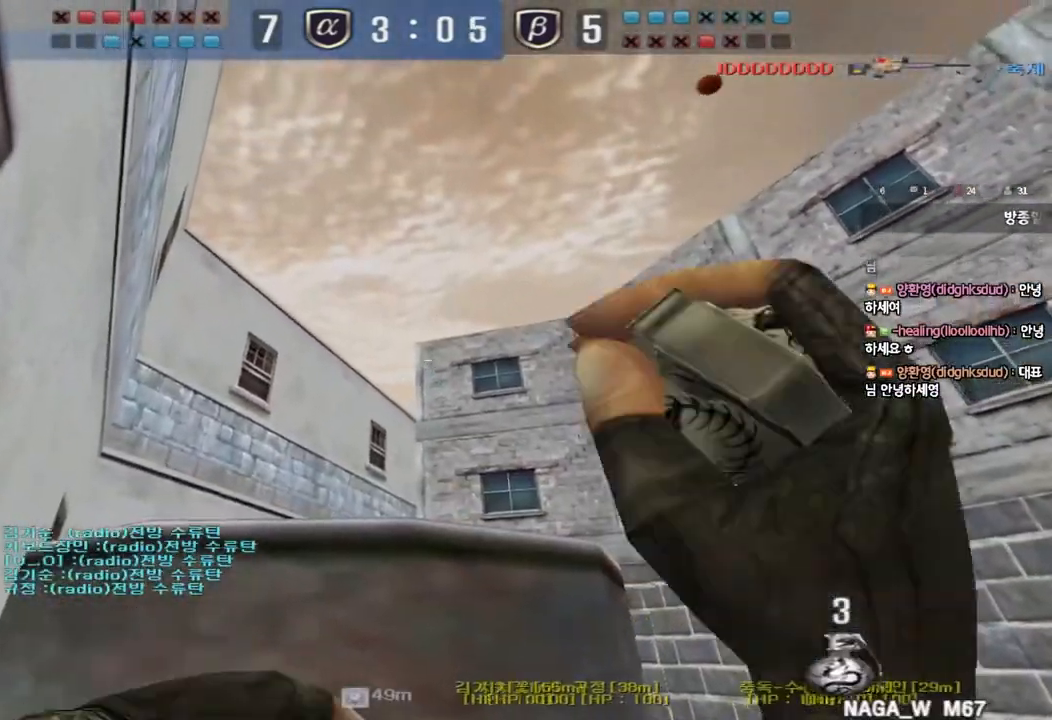
{"keys": ["d", "w"], "events": [[200, "a", "up"], [217, "d", "down"]]}
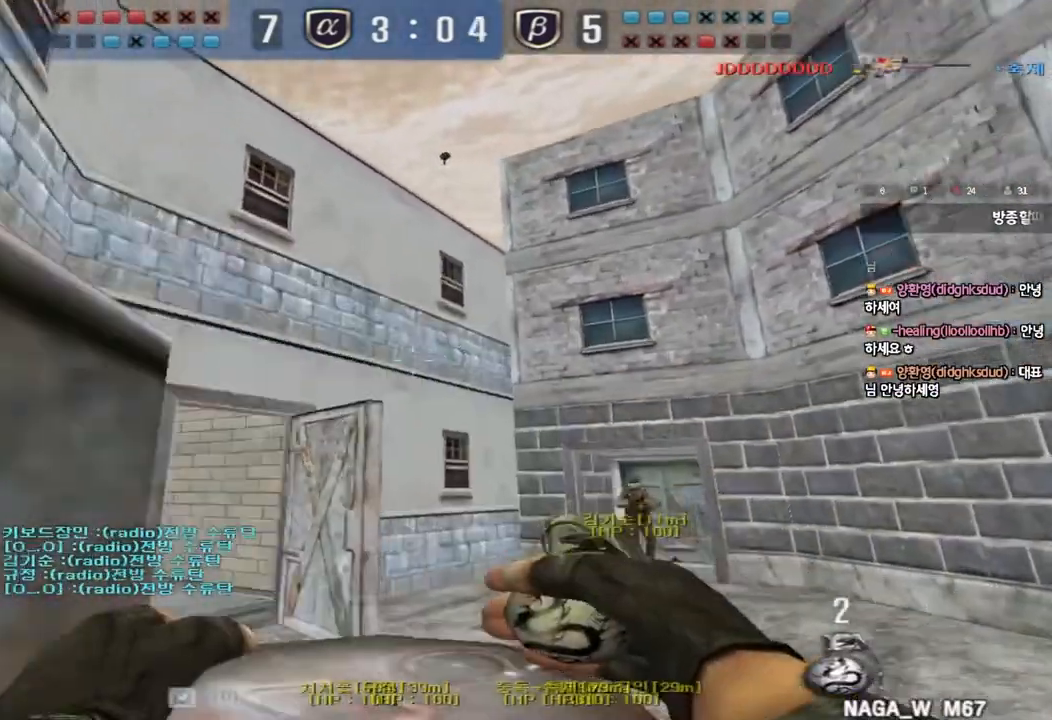
{"keys": ["a", "s"], "events": [[67, "d", "up"], [100, "a", "down"], [283, "w", "up"], [417, "s", "down"]]}
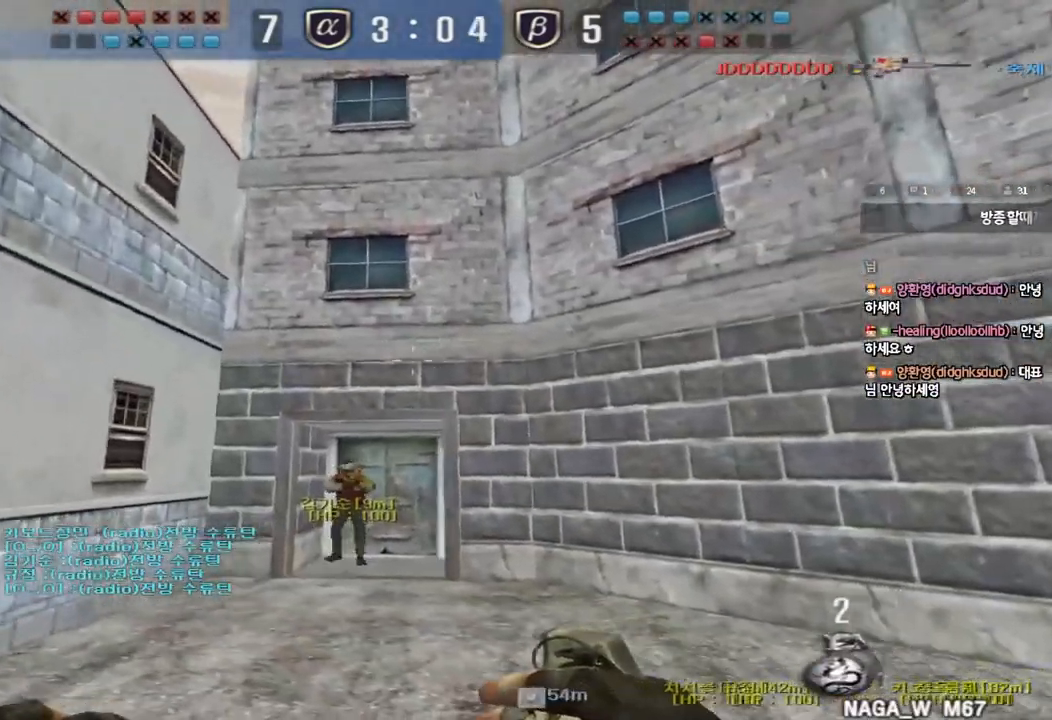
{"keys": ["s", "shift"], "events": [[183, "a", "up"], [417, "shift", "down"]]}
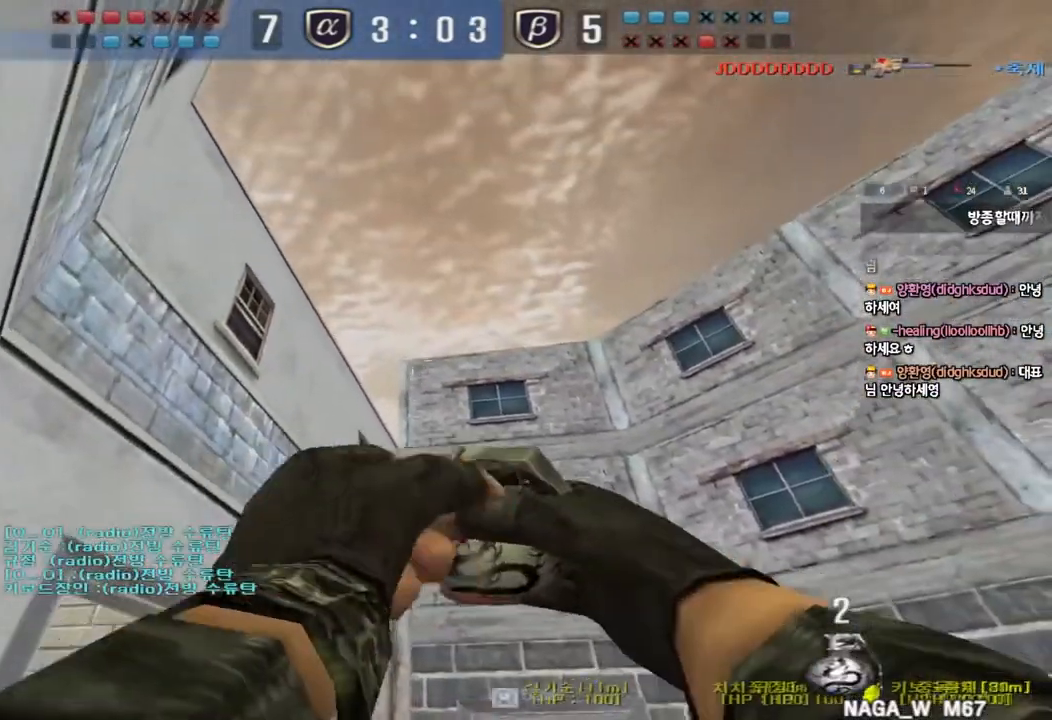
{"keys": ["s", "shift", "space"], "events": [[267, "space", "down"]]}
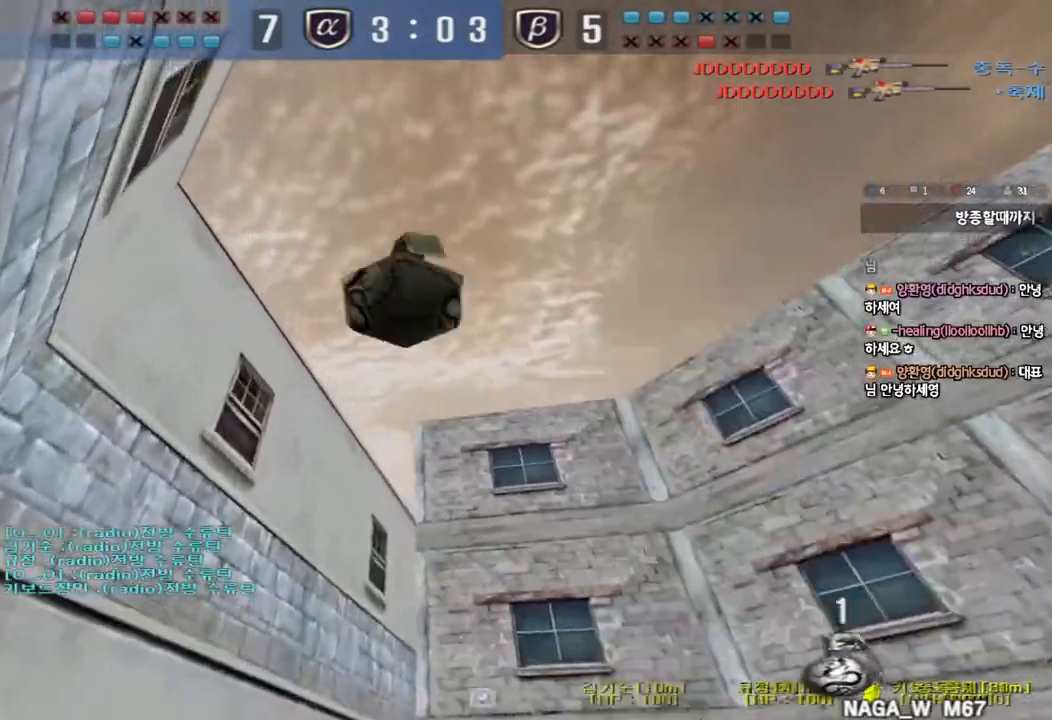
{"keys": ["a", "w"], "events": [[200, "s", "up"], [250, "space", "up"], [267, "a", "down"], [283, "w", "down"], [300, "shift", "up"]]}
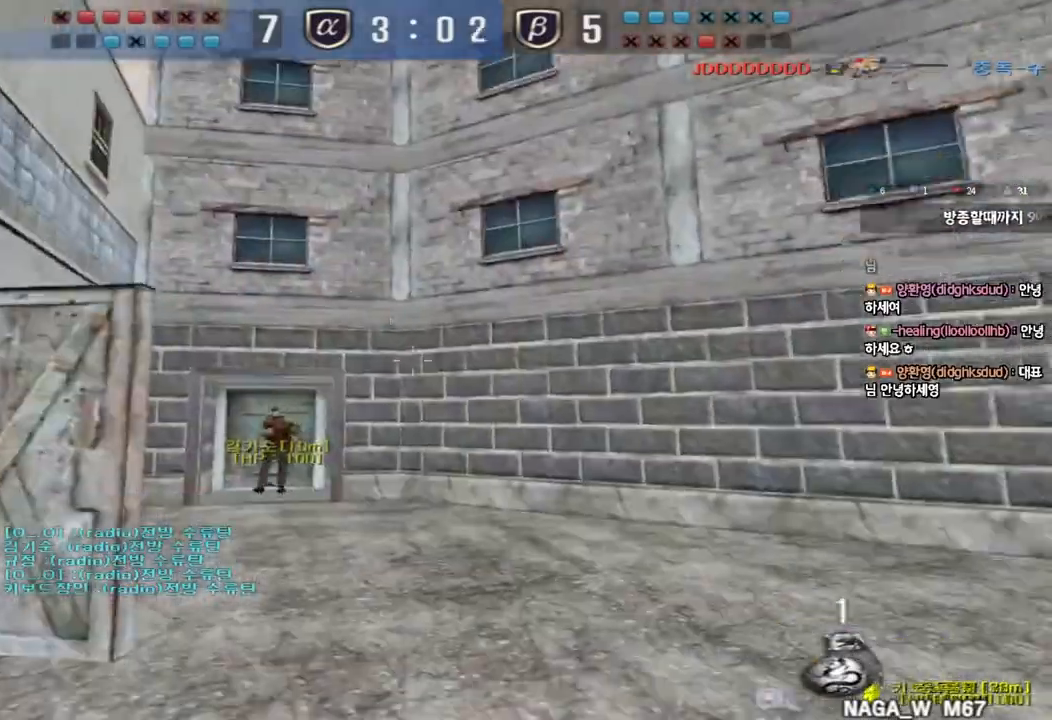
{"keys": ["a", "w"], "events": []}
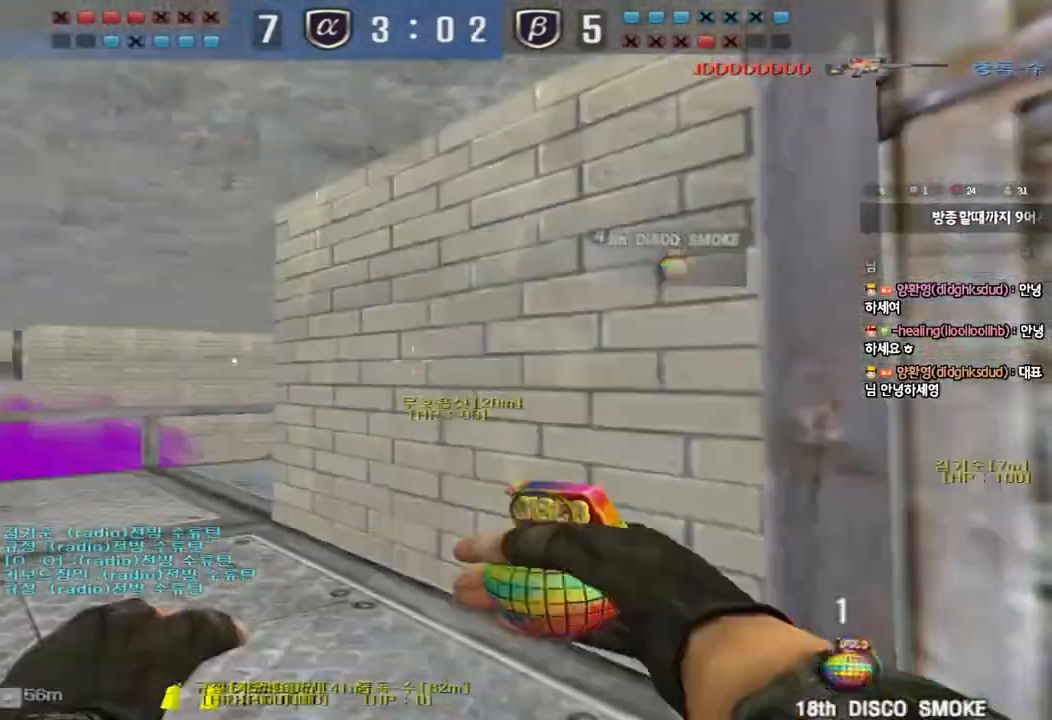
{"keys": ["a", "w"], "events": []}
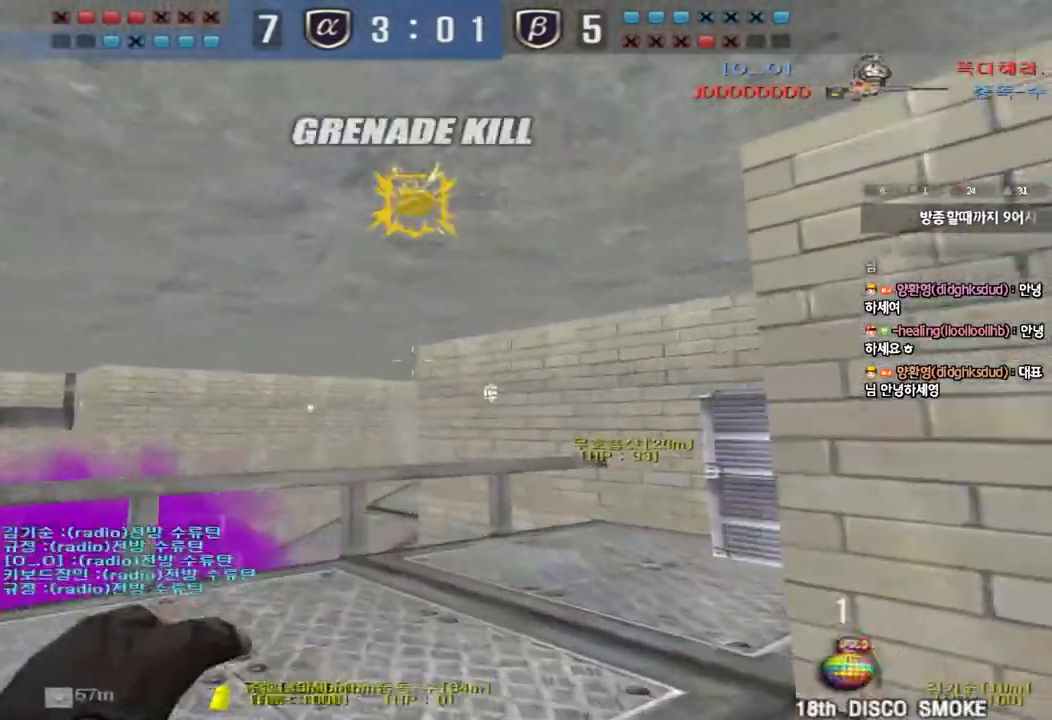
{"keys": [], "events": [[150, "w", "up"], [183, "space", "down"], [250, "s", "down"], [283, "space", "up"], [467, "s", "up"], [500, "a", "up"]]}
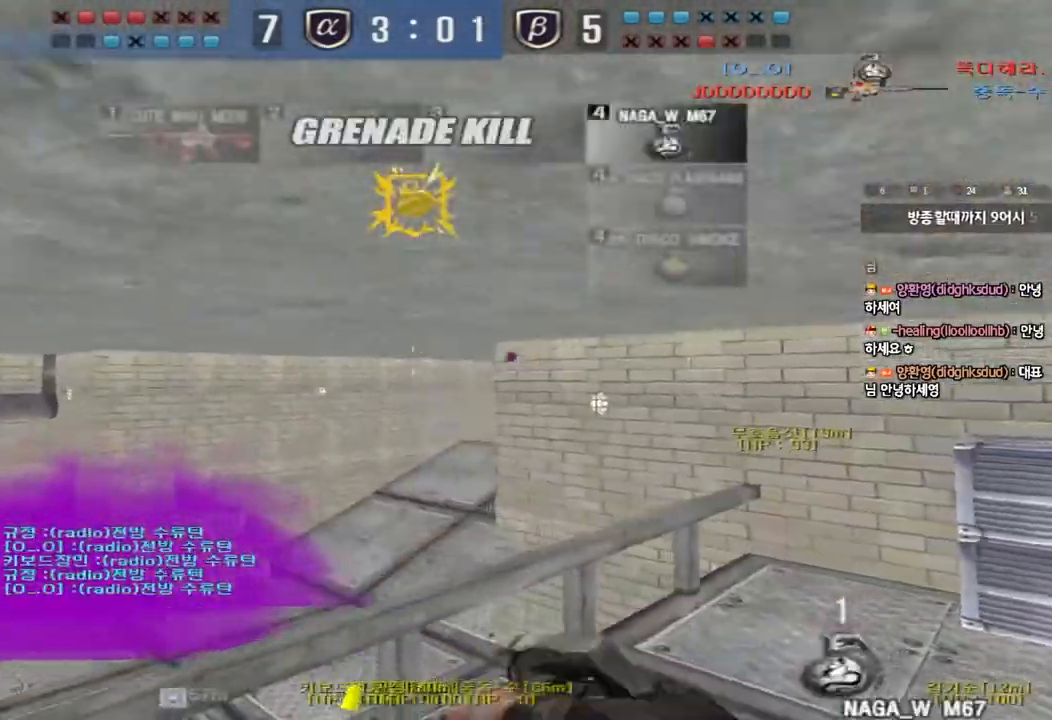
{"keys": ["a", "w"], "events": [[67, "a", "down"], [100, "w", "down"]]}
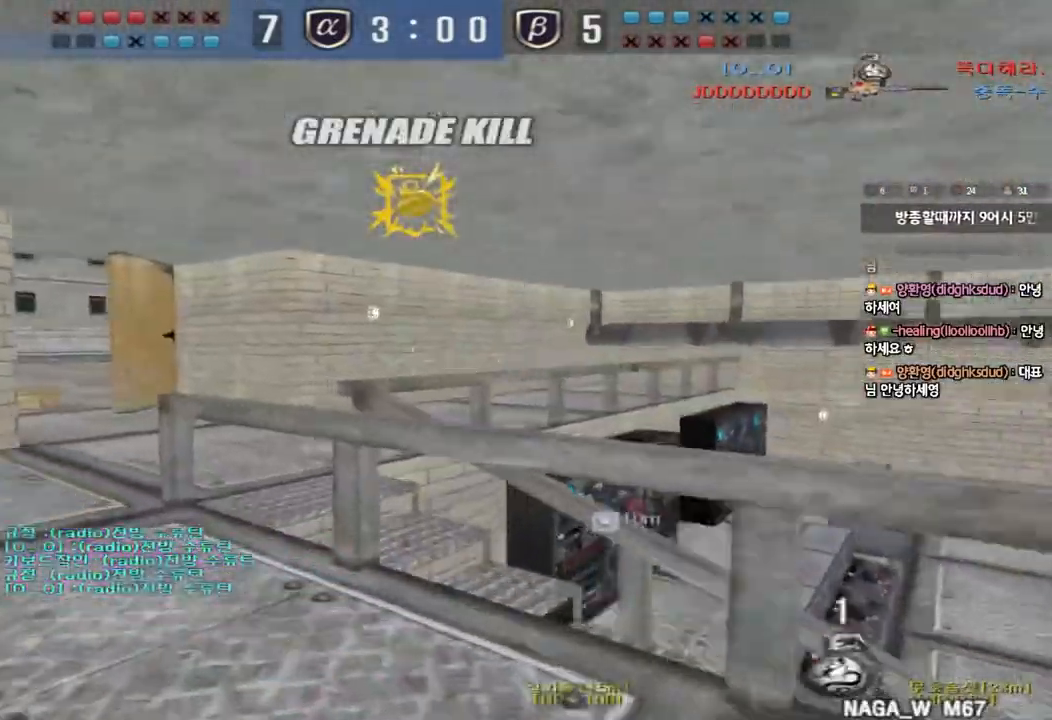
{"keys": ["ctrl", "space"], "events": [[433, "ctrl", "down"], [450, "w", "up"], [467, "space", "down"], [483, "a", "up"]]}
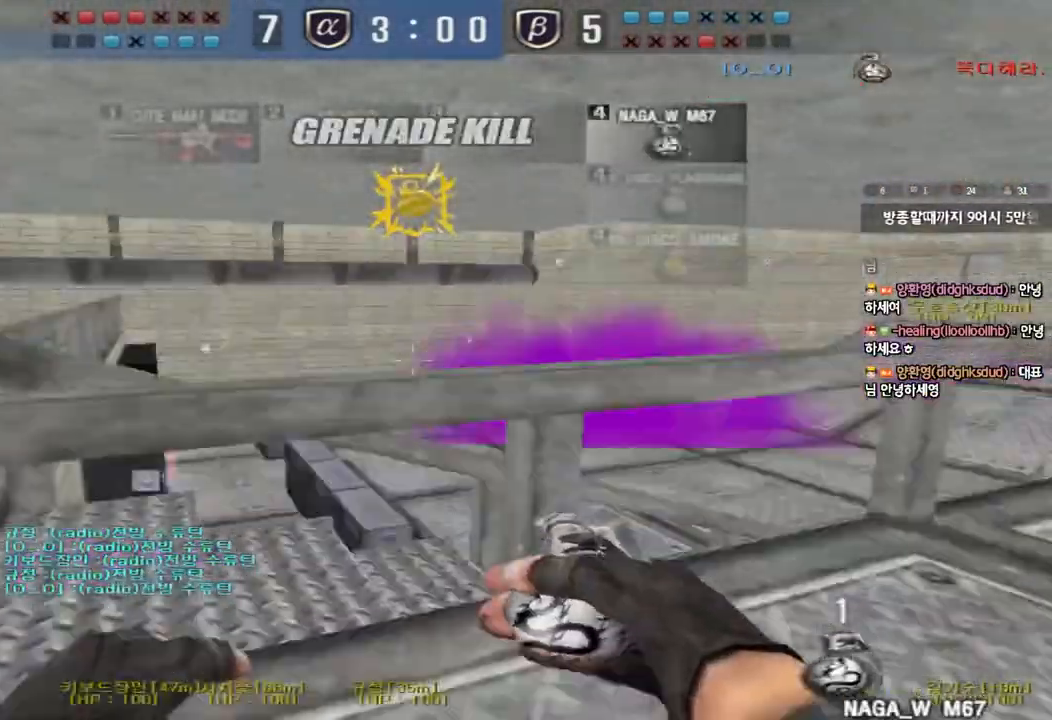
{"keys": [], "events": [[117, "ctrl", "up"], [117, "space", "up"], [233, "r", "down"], [300, "r", "up"], [400, "r", "down"], [483, "r", "up"]]}
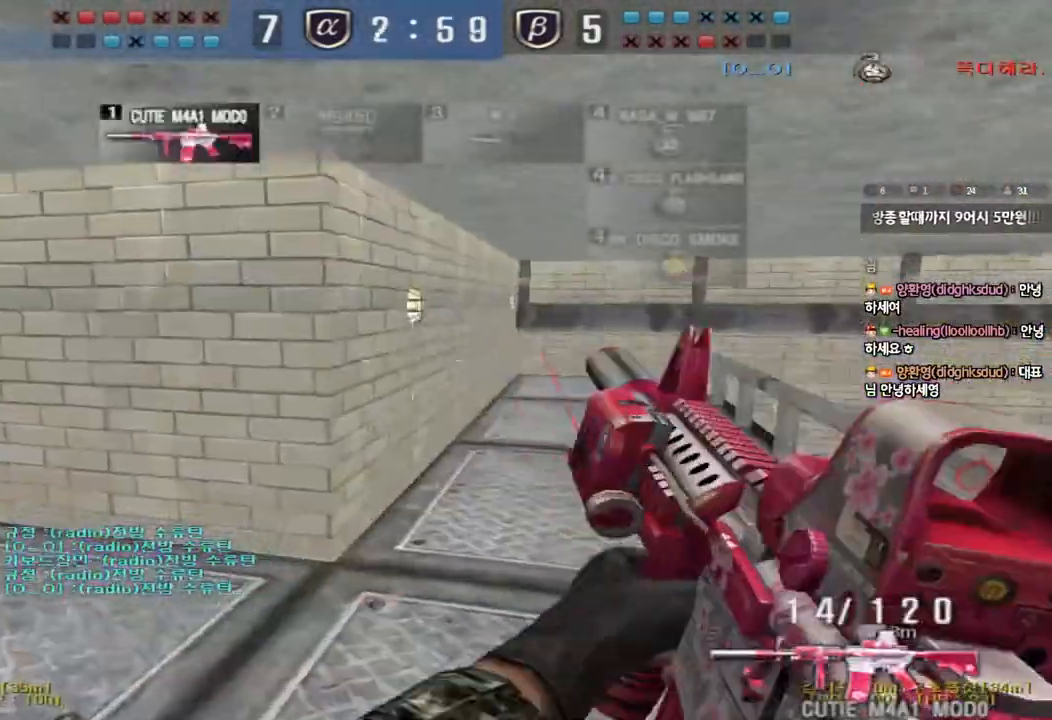
{"keys": ["d", "w"], "events": [[83, "d", "down"], [83, "w", "down"]]}
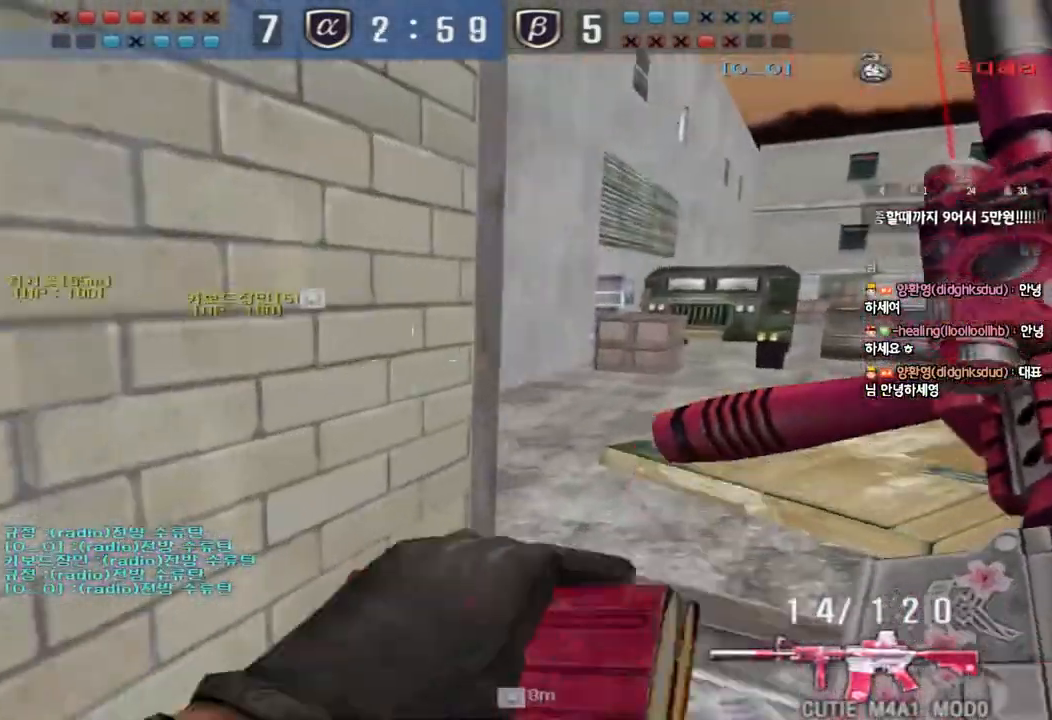
{"keys": ["d", "tab", "w"], "events": [[33, "tab", "down"]]}
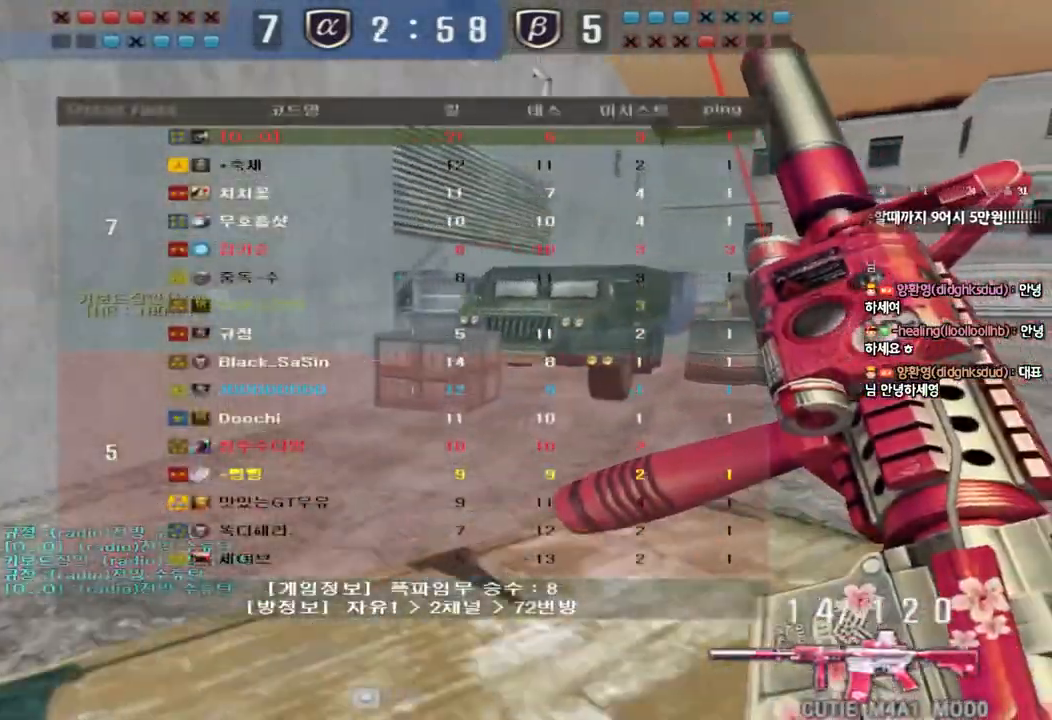
{"keys": ["d", "w"], "events": [[417, "tab", "up"]]}
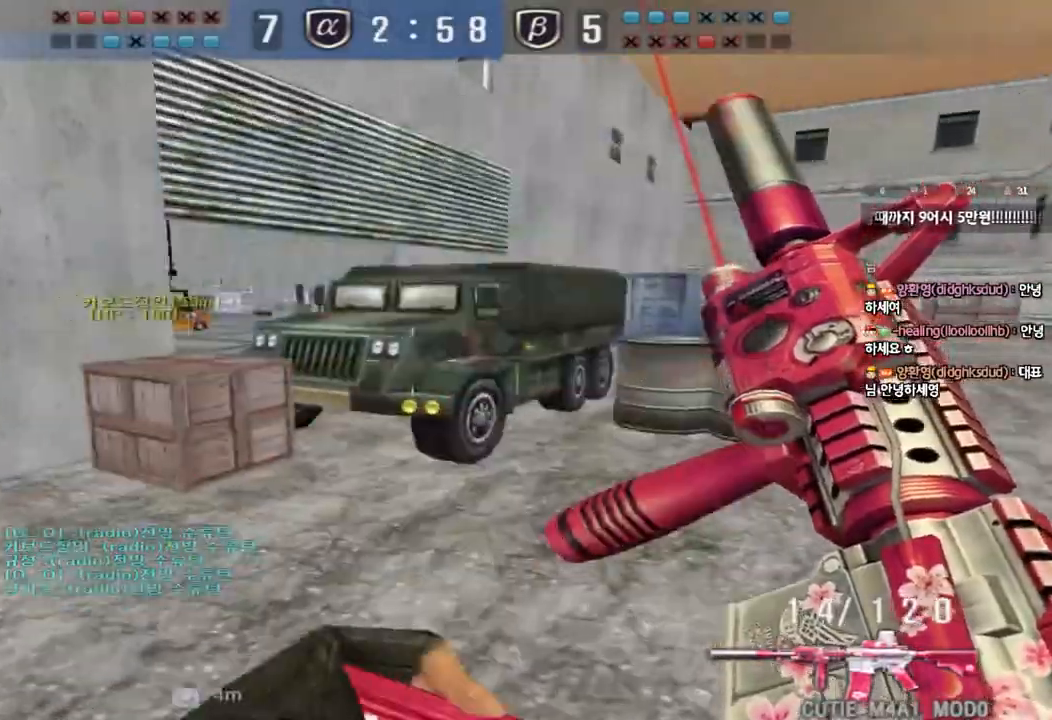
{"keys": ["d", "w"], "events": []}
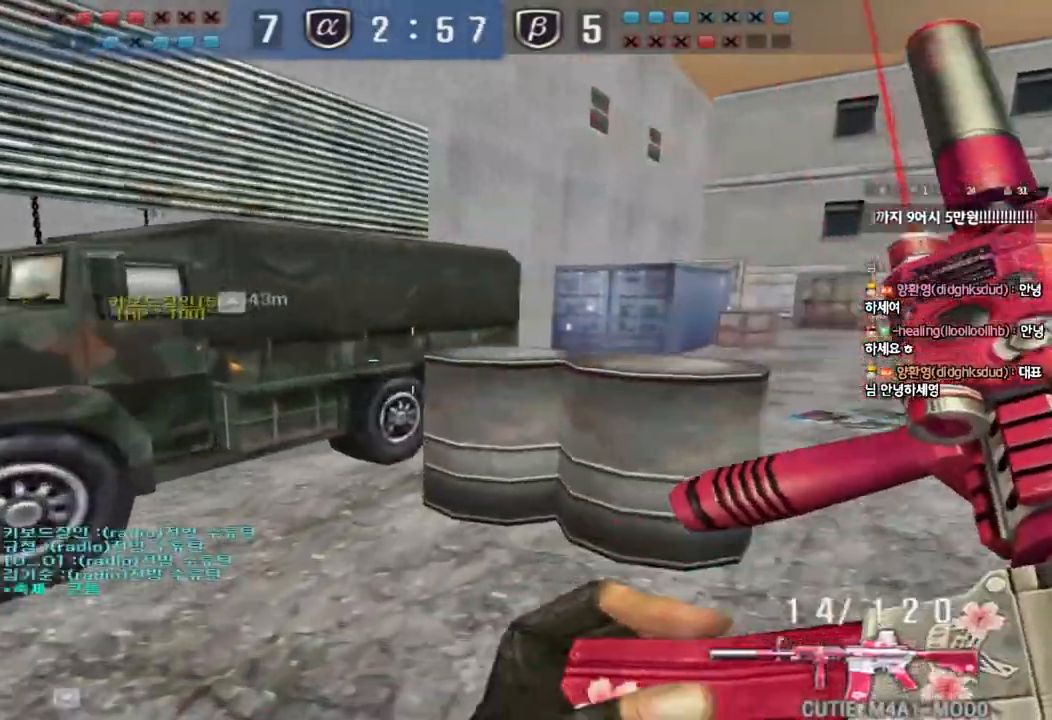
{"keys": ["d", "tab", "w"], "events": [[383, "tab", "down"]]}
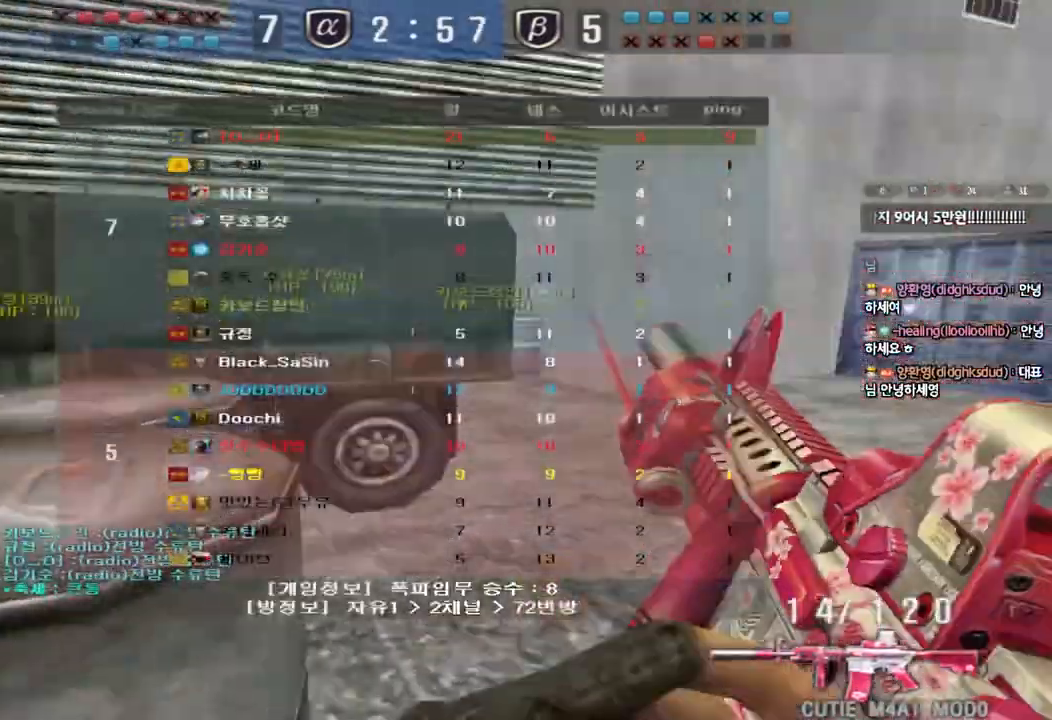
{"keys": ["d", "w"], "events": [[483, "tab", "up"]]}
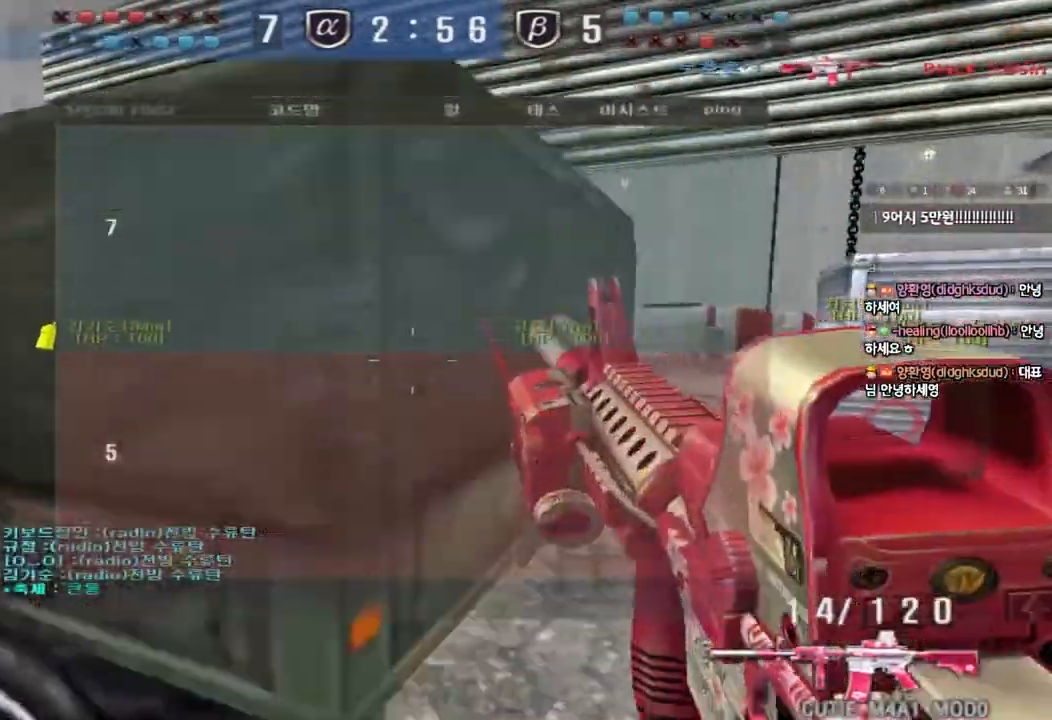
{"keys": ["a", "w"], "events": [[217, "d", "up"], [233, "a", "down"]]}
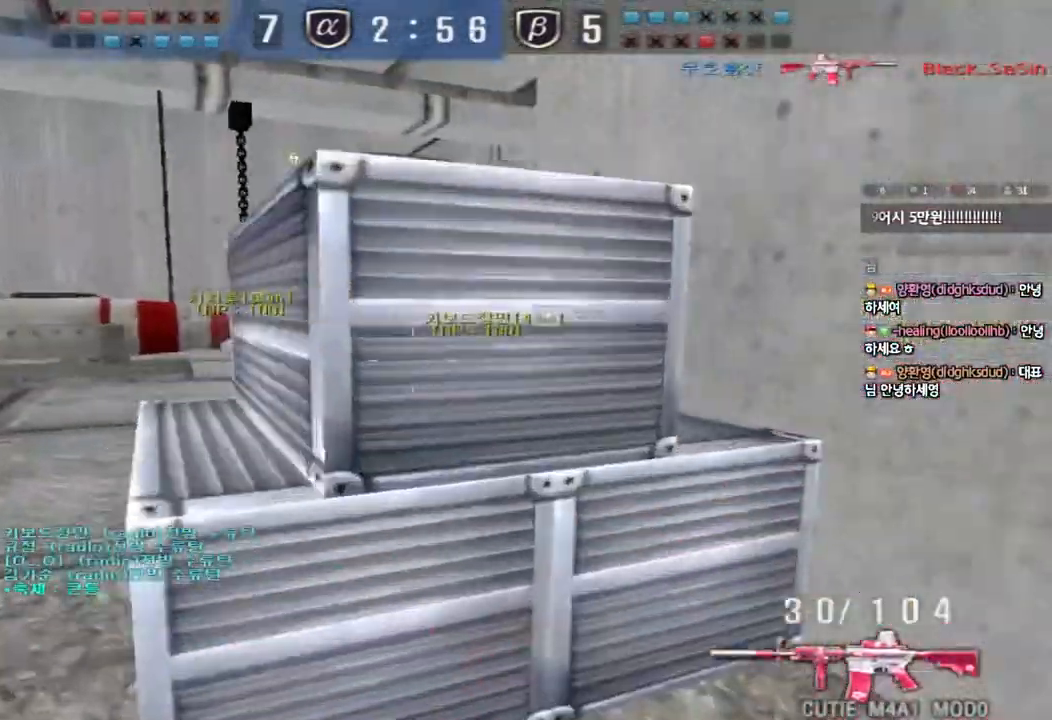
{"keys": ["a", "w"], "events": []}
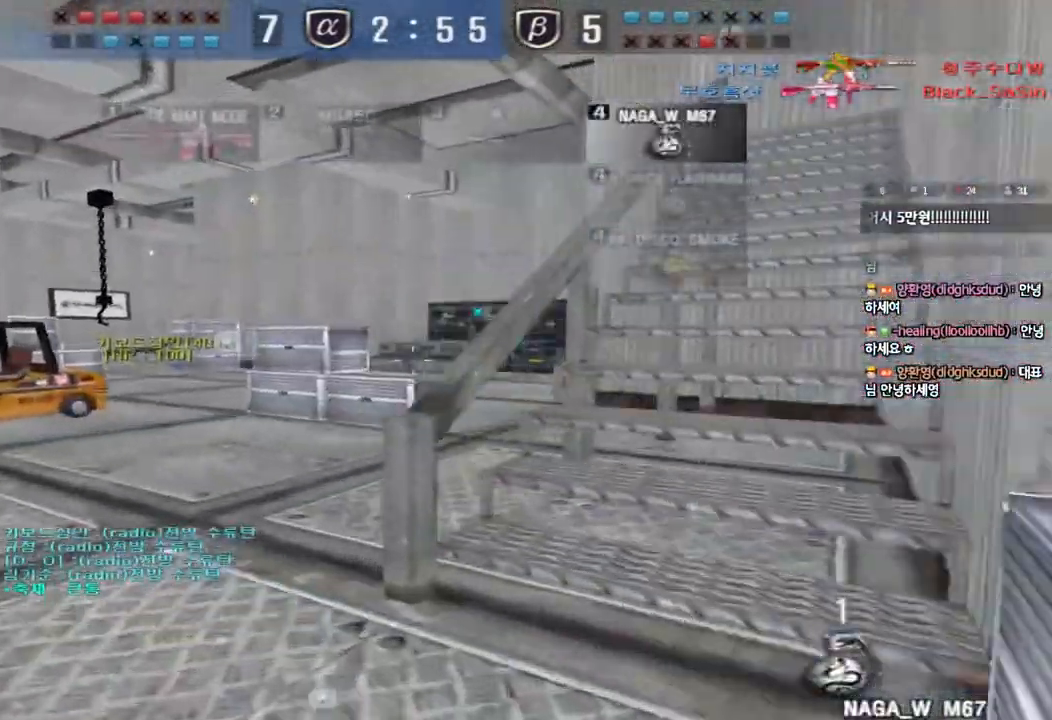
{"keys": ["d", "w"], "events": [[67, "a", "up"], [117, "d", "down"]]}
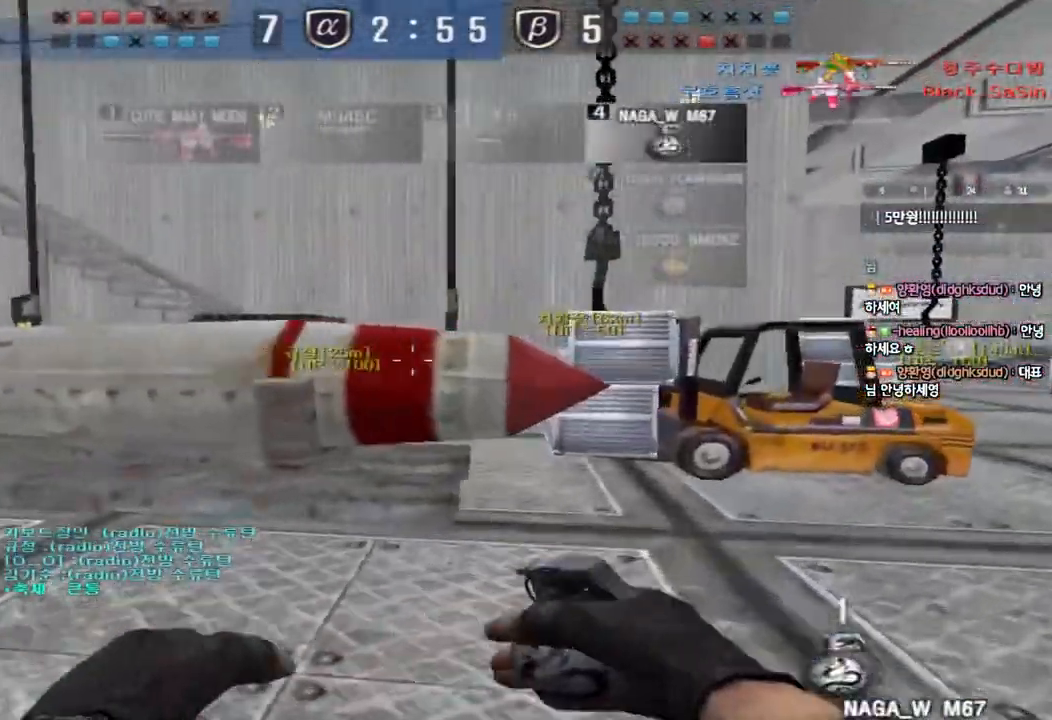
{"keys": ["d", "w"], "events": []}